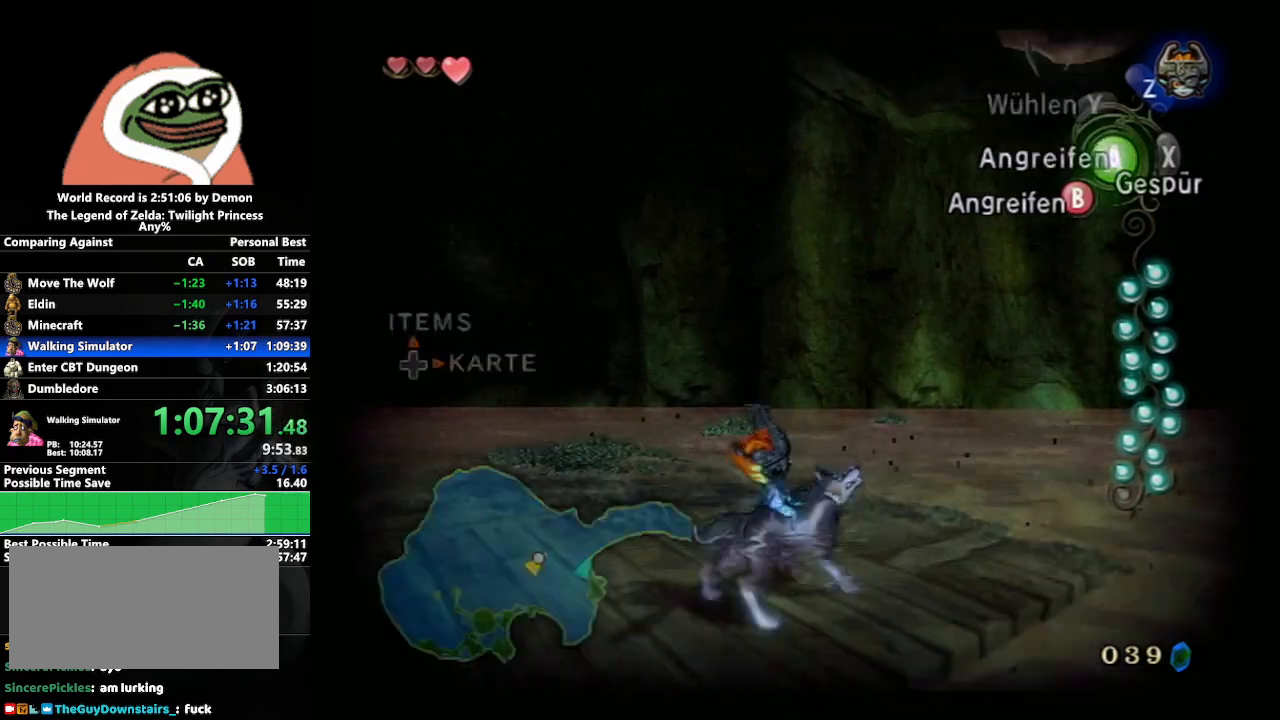
Gameplay with a controller (Nintendo layout); each line is a JSON object with the inputs held at the frame after it. "events" lists button and stick changes between this image and that frame as [ms after this image, input, new state], when the widget could be followed in between. Not read: L3 R3.
{"buttons": ["L1"], "left_stick": "center", "right_stick": "center", "events": [[100, "left_stick", "up-left"], [283, "left_stick", "center"]]}
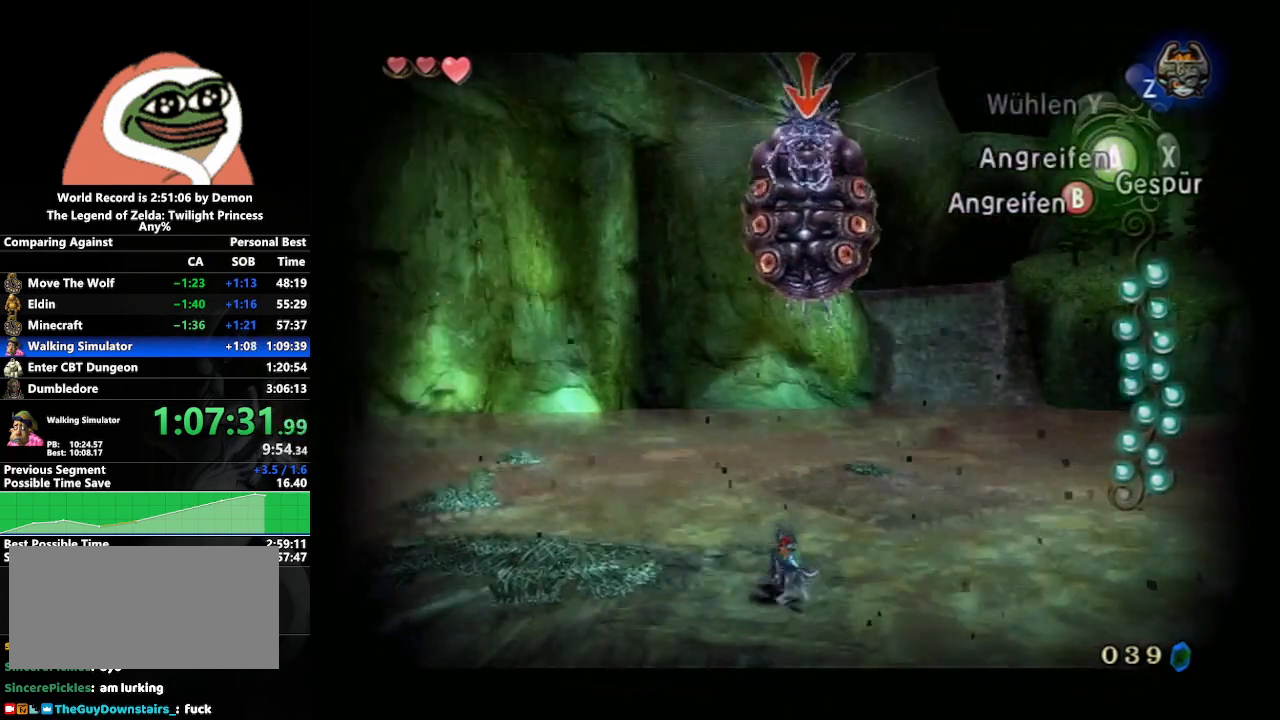
{"buttons": ["L1"], "left_stick": "up", "right_stick": "center", "events": [[83, "left_stick", "left"], [250, "left_stick", "up-left"], [400, "left_stick", "up"]]}
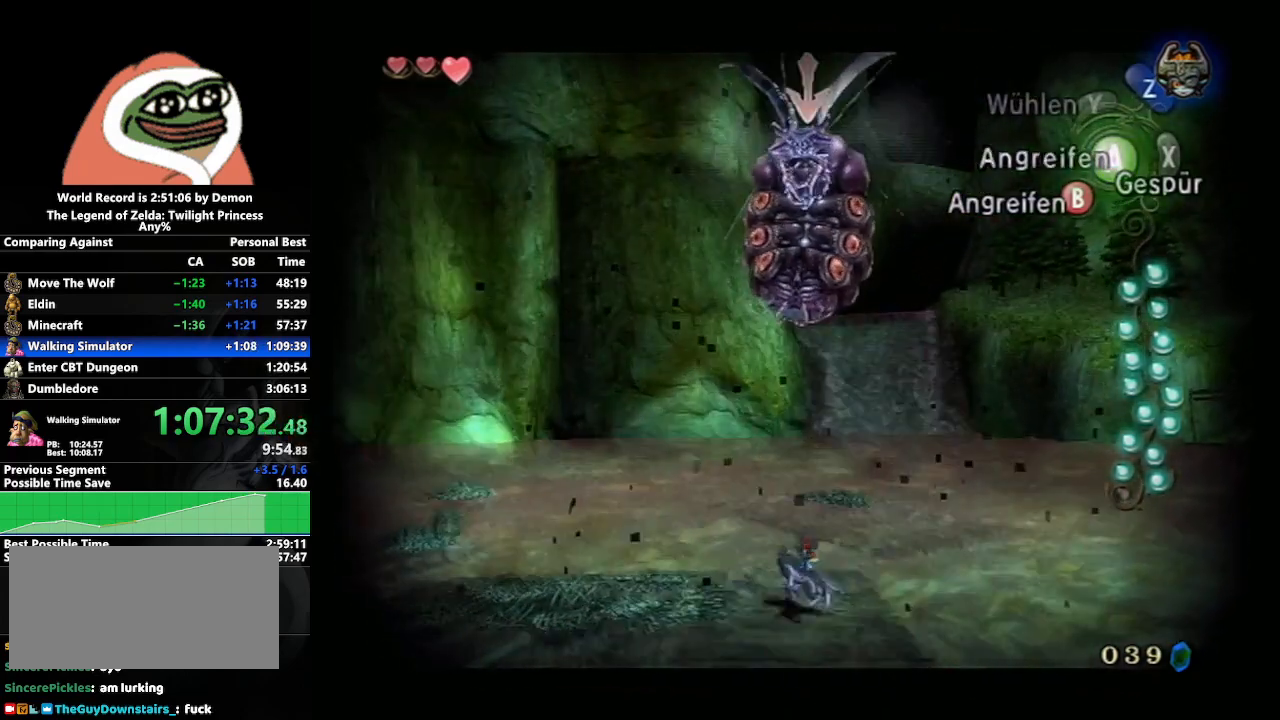
{"buttons": ["L1"], "left_stick": "center", "right_stick": "center", "events": [[133, "left_stick", "up-left"], [317, "left_stick", "down-left"], [467, "left_stick", "center"]]}
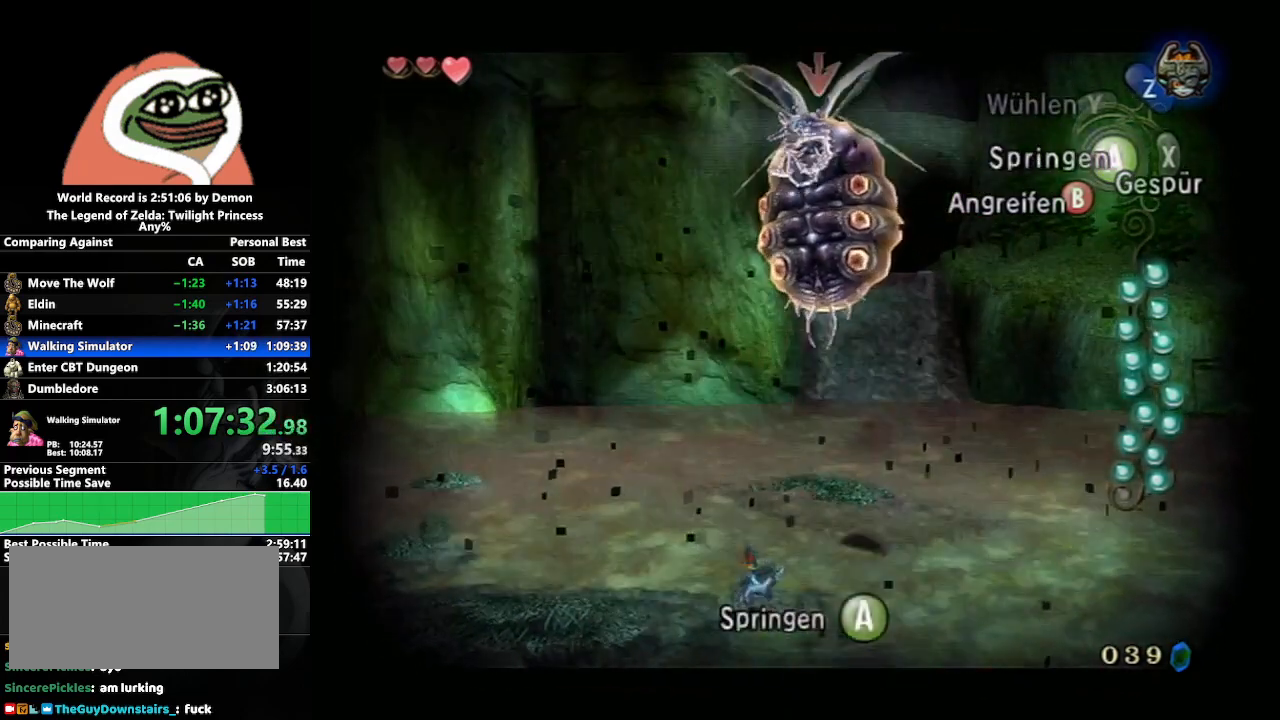
{"buttons": ["L1"], "left_stick": "down", "right_stick": "center", "events": [[317, "left_stick", "down-right"], [383, "left_stick", "down"]]}
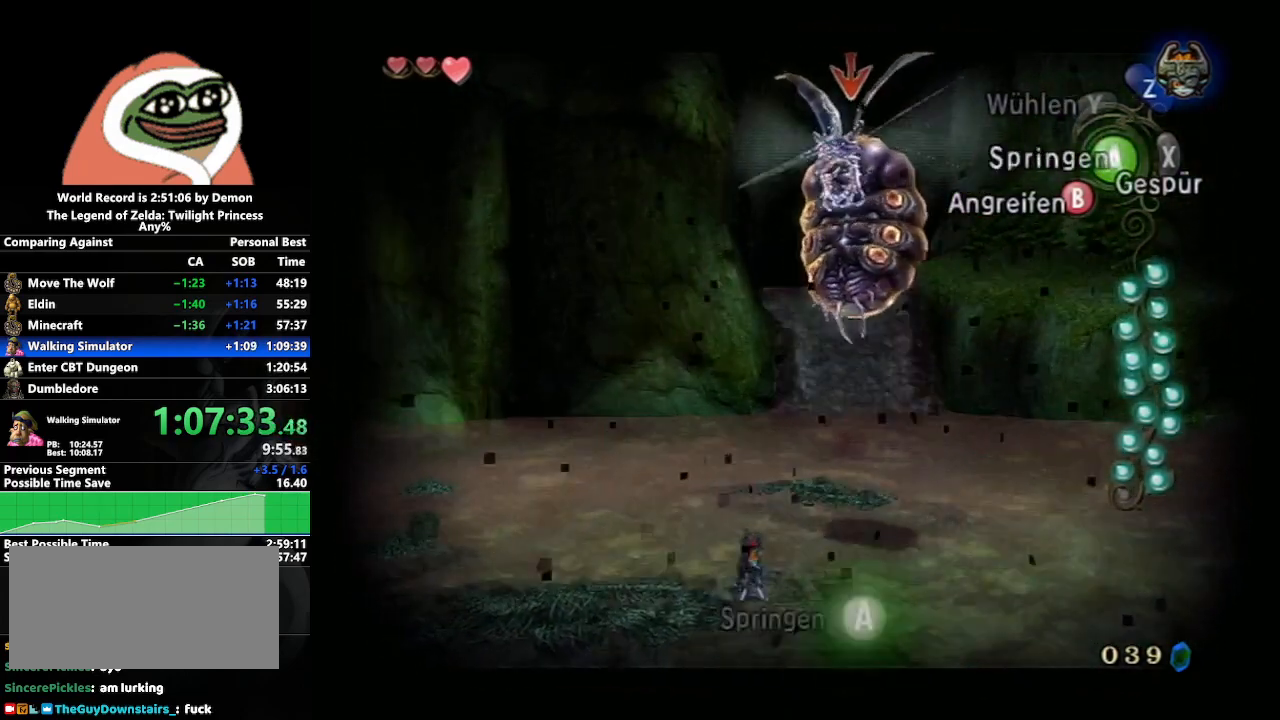
{"buttons": ["L1"], "left_stick": "down-left", "right_stick": "center", "events": [[417, "left_stick", "down-left"]]}
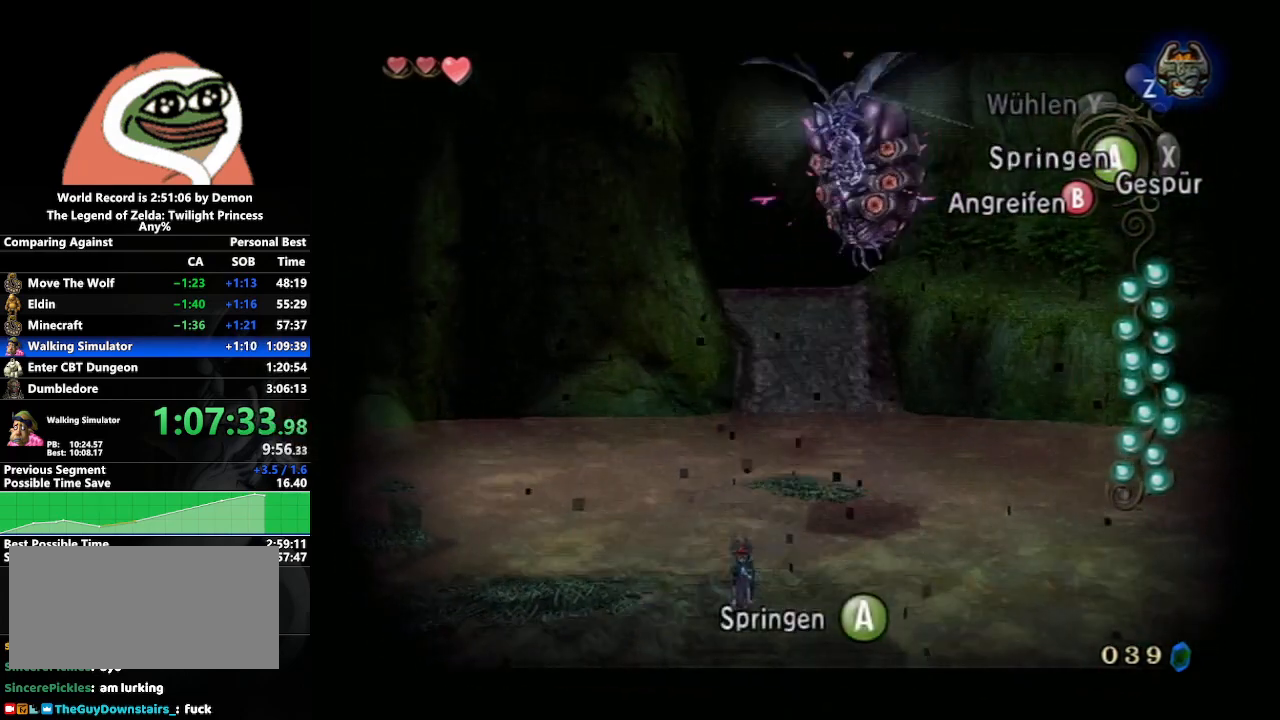
{"buttons": [], "left_stick": "down-left", "right_stick": "center", "events": [[283, "L1", "up"]]}
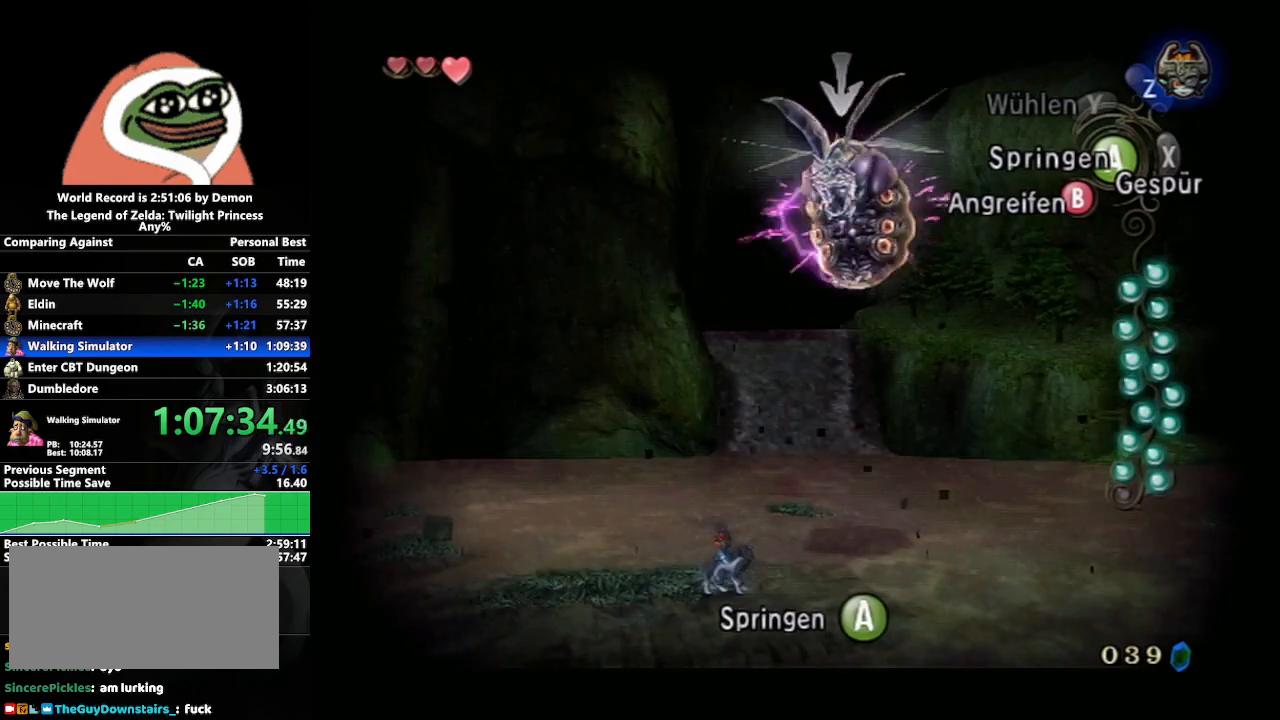
{"buttons": [], "left_stick": "down-left", "right_stick": "center", "events": []}
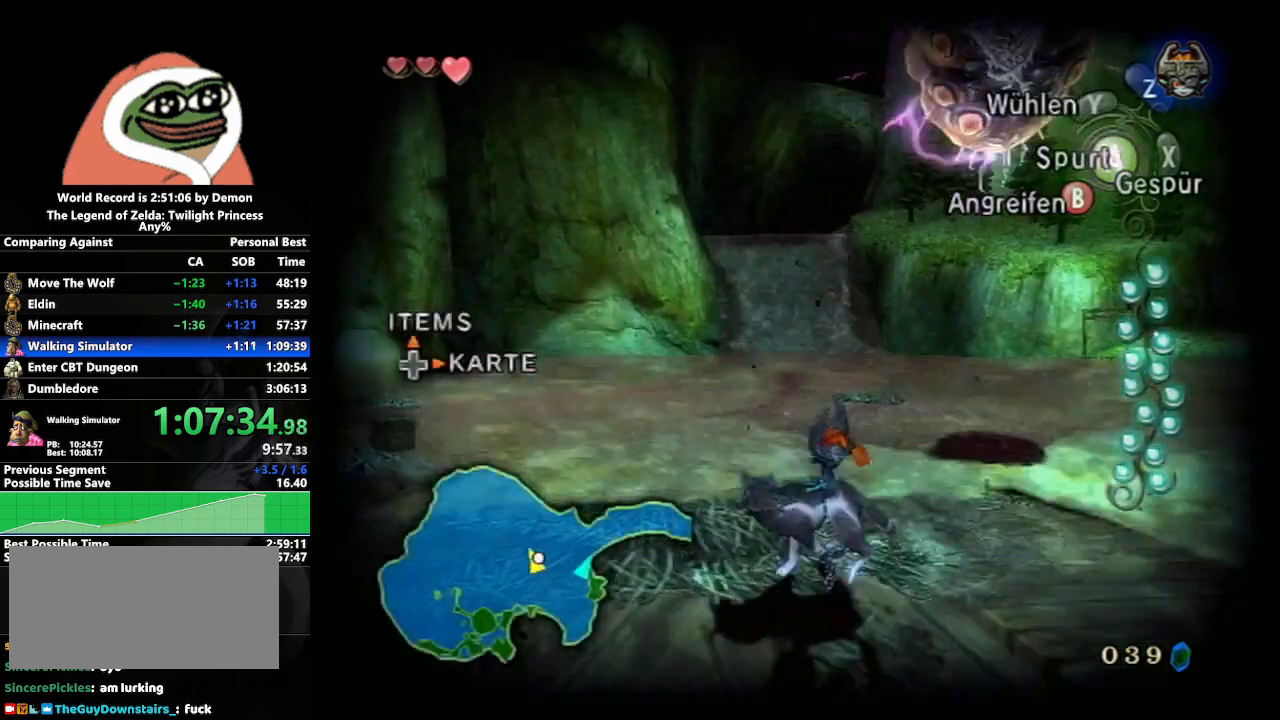
{"buttons": [], "left_stick": "up-left", "right_stick": "center", "events": [[100, "left_stick", "left"], [317, "left_stick", "up-left"]]}
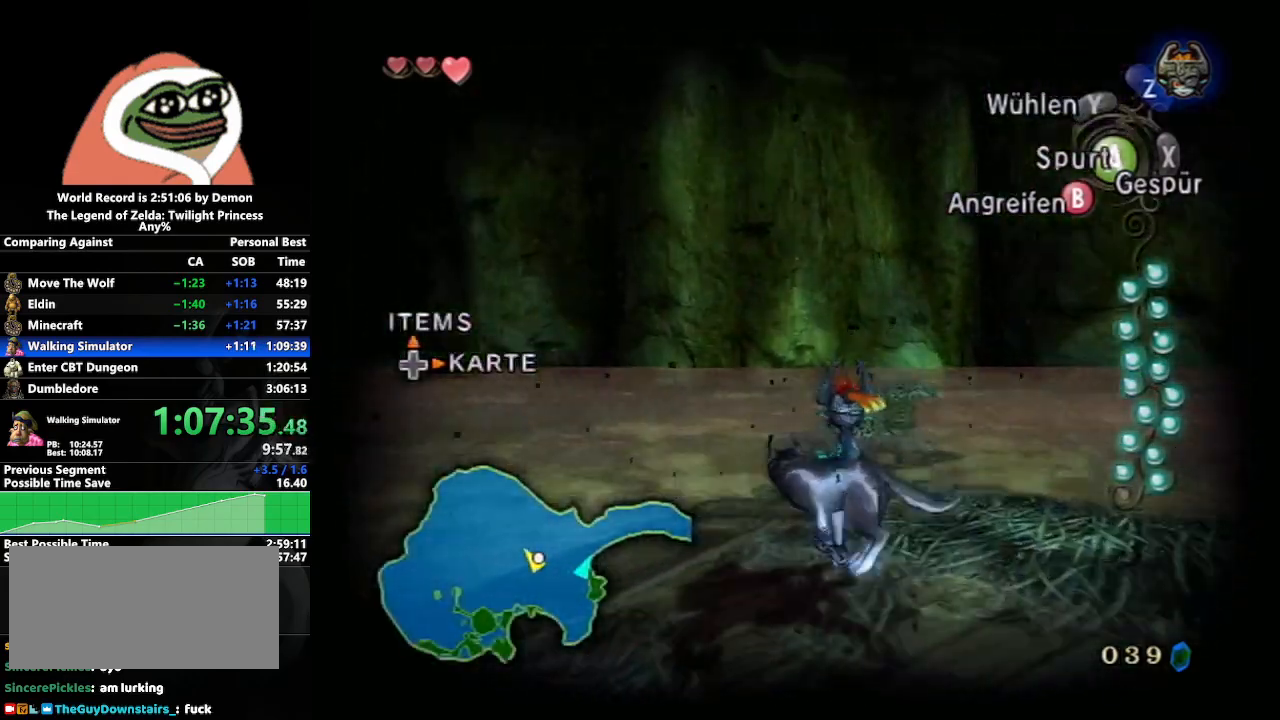
{"buttons": [], "left_stick": "center", "right_stick": "center", "events": [[50, "left_stick", "center"], [183, "L1", "down"], [433, "L1", "up"]]}
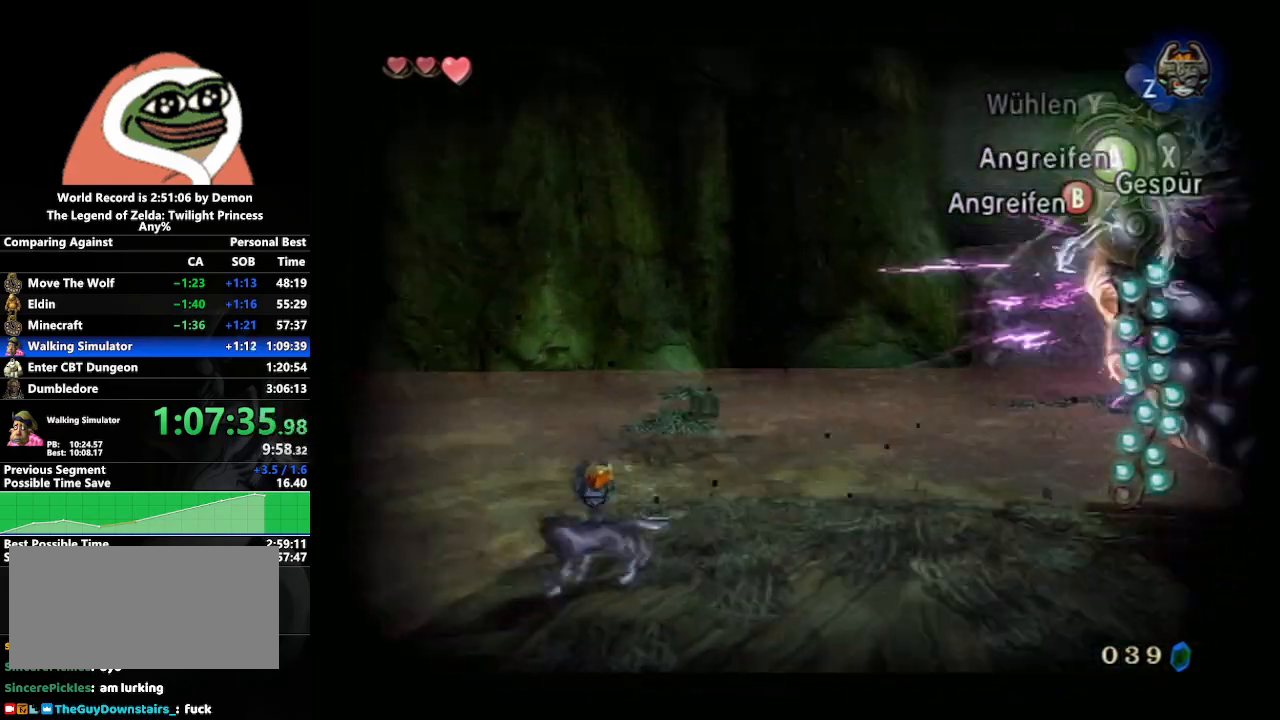
{"buttons": [], "left_stick": "center", "right_stick": "center", "events": []}
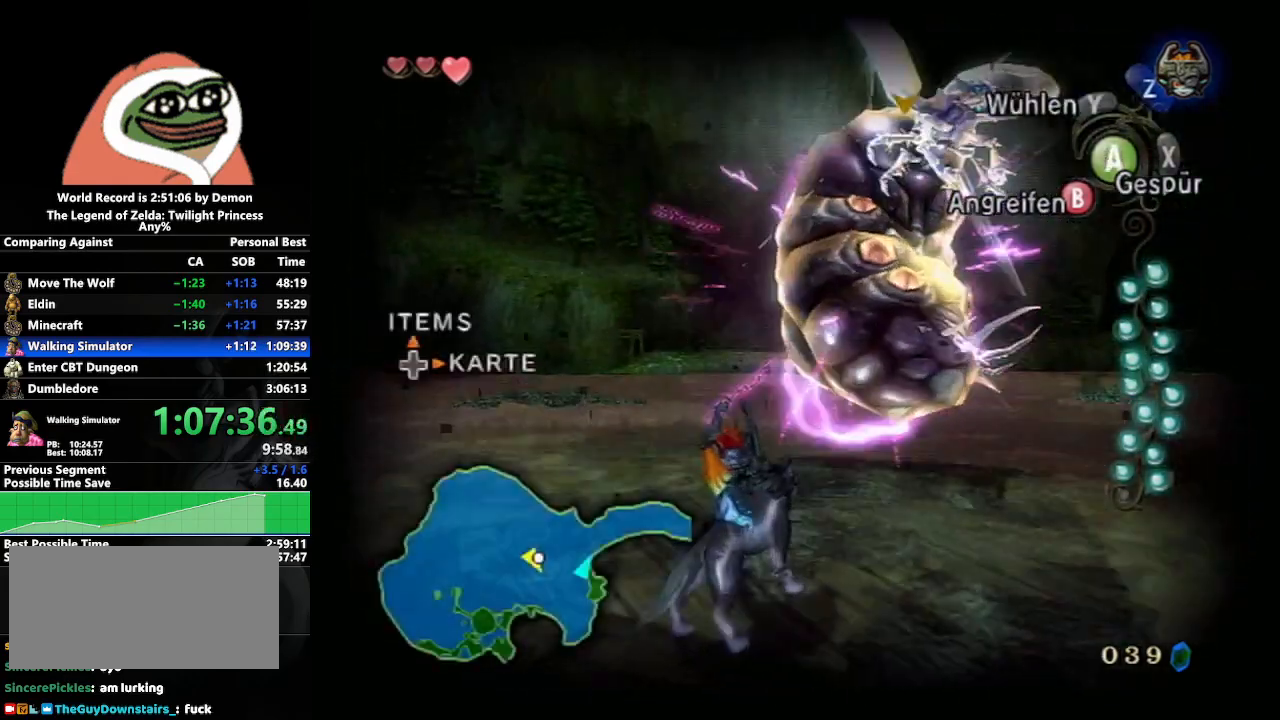
{"buttons": [], "left_stick": "up-right", "right_stick": "center", "events": [[183, "left_stick", "up-right"]]}
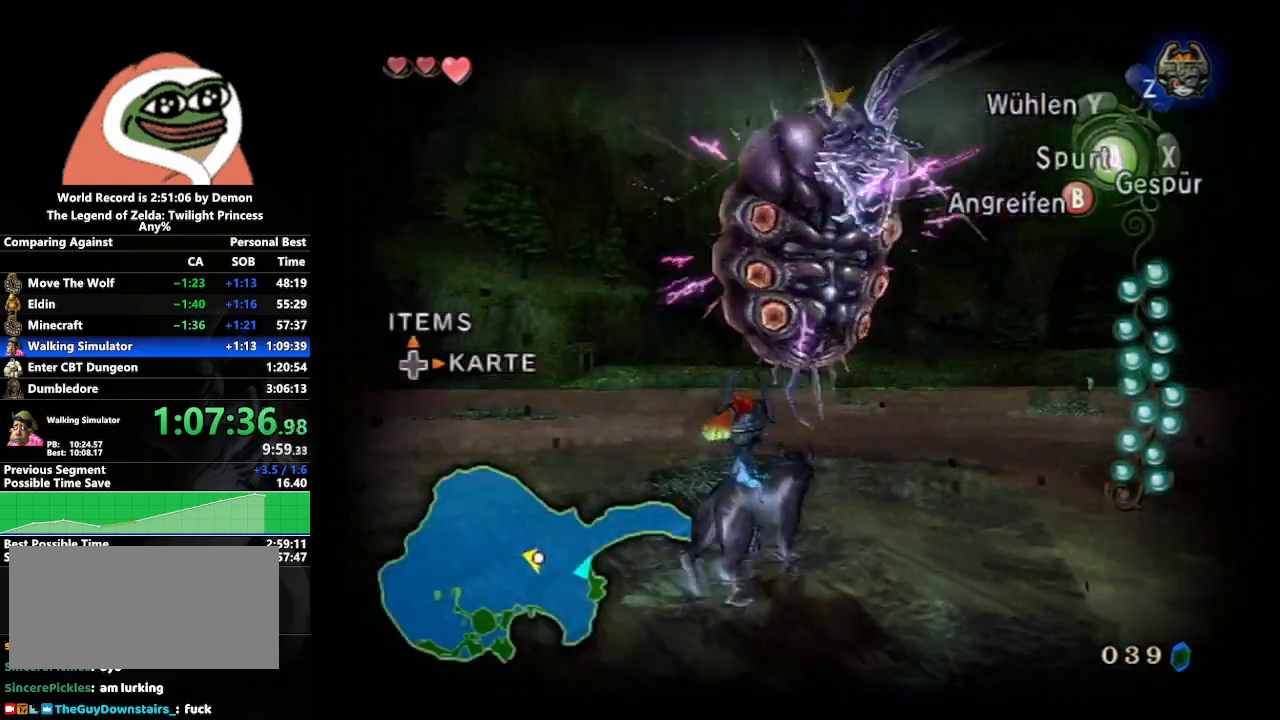
{"buttons": ["L1"], "left_stick": "up", "right_stick": "center", "events": [[67, "left_stick", "up"], [317, "A", "down"], [400, "A", "up"], [500, "L1", "down"]]}
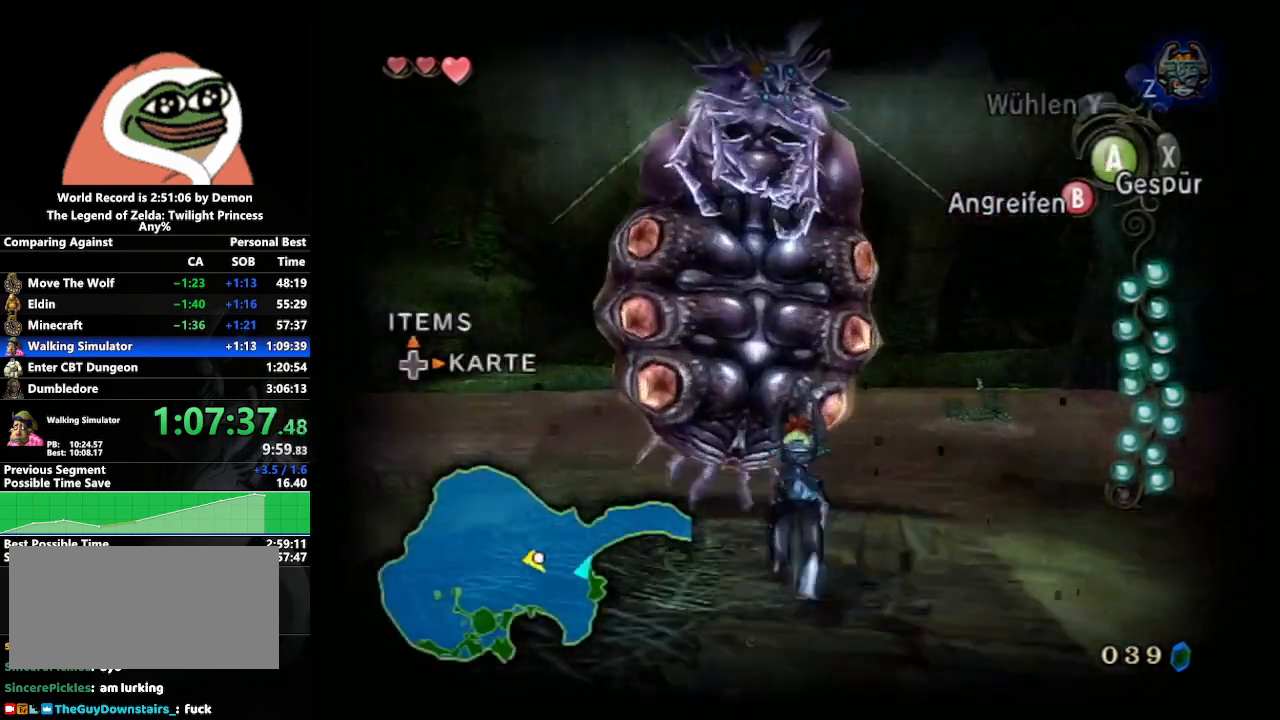
{"buttons": ["L1"], "left_stick": "center", "right_stick": "center", "events": [[17, "left_stick", "center"], [83, "A", "down"], [150, "A", "up"], [200, "A", "down"], [283, "A", "up"], [383, "A", "down"], [433, "A", "up"]]}
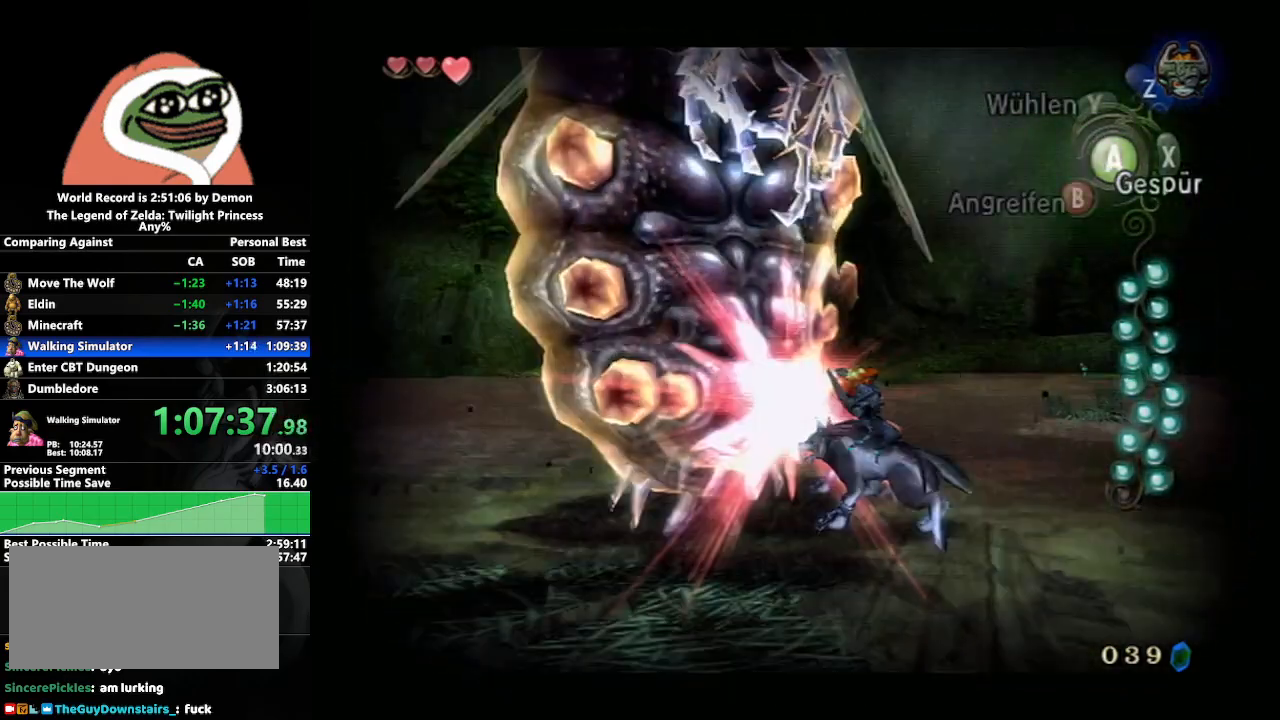
{"buttons": ["A", "L1"], "left_stick": "center", "right_stick": "center", "events": [[17, "A", "down"], [117, "A", "up"], [183, "A", "down"], [250, "A", "up"], [350, "A", "down"], [417, "A", "up"], [500, "A", "down"]]}
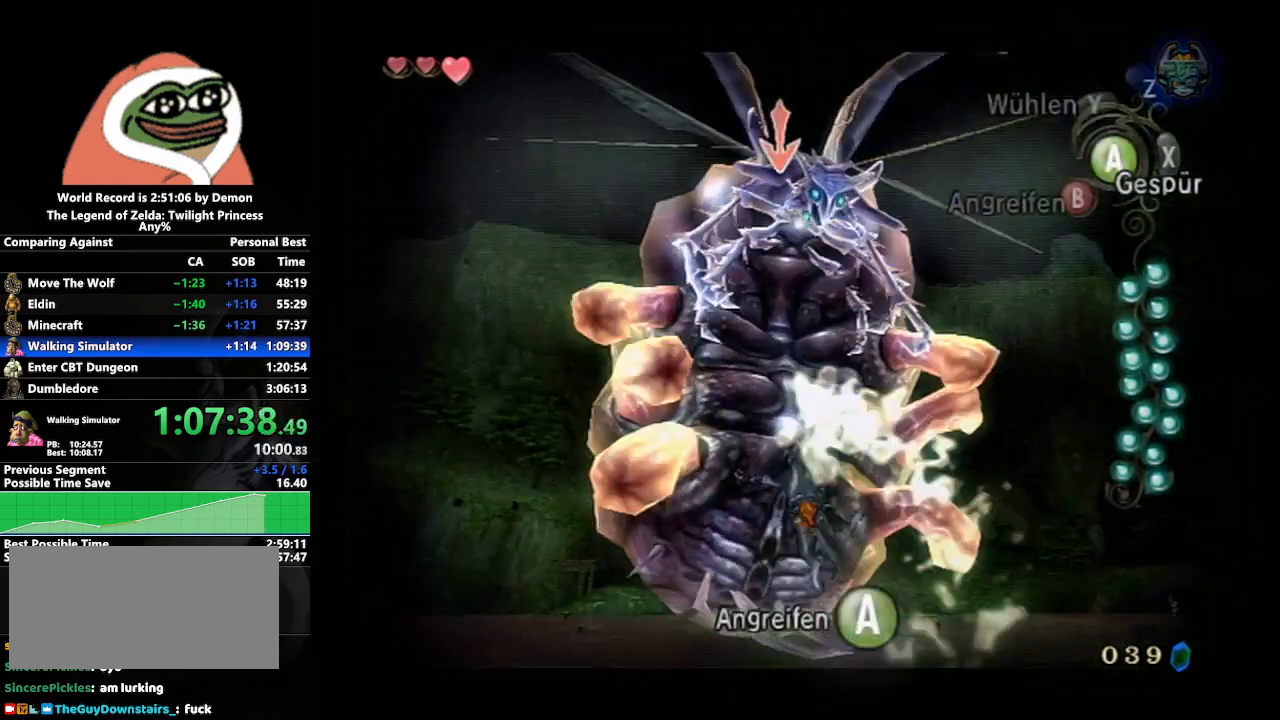
{"buttons": ["L1"], "left_stick": "center", "right_stick": "center", "events": [[50, "A", "up"], [150, "A", "down"], [217, "A", "up"], [267, "A", "down"], [333, "A", "up"], [433, "A", "down"], [467, "A", "up"]]}
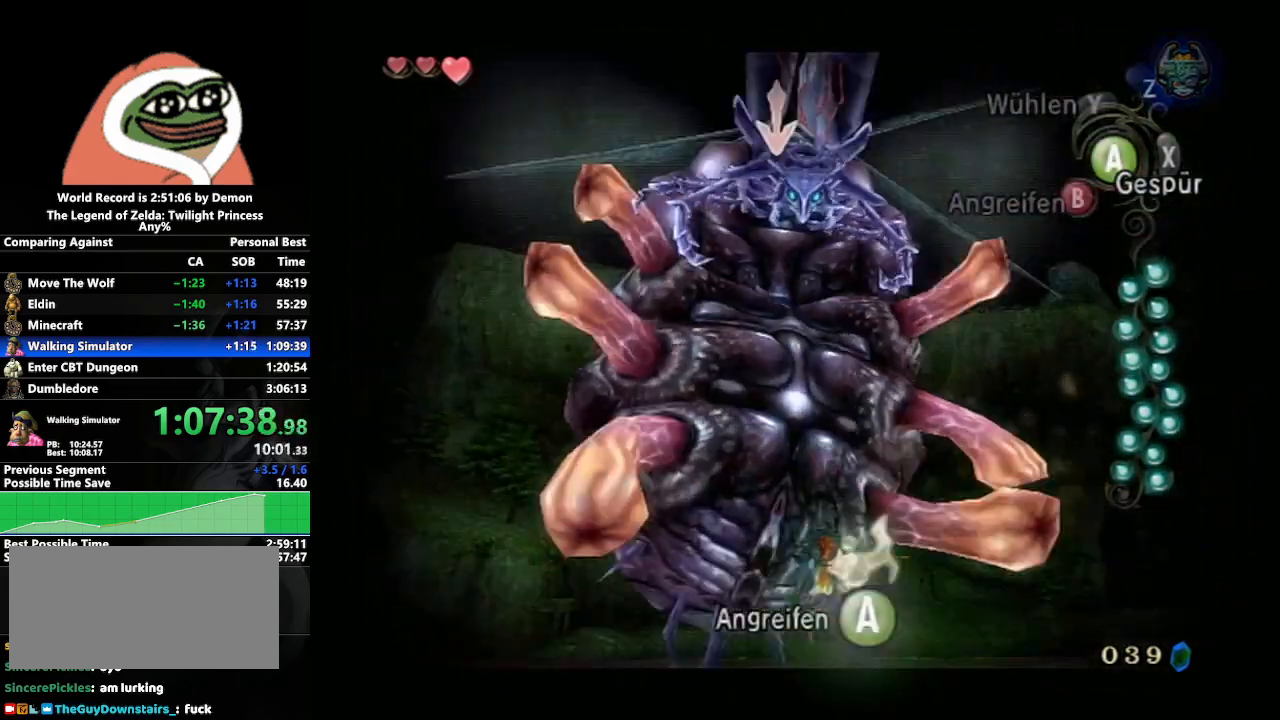
{"buttons": ["L1"], "left_stick": "center", "right_stick": "center", "events": [[67, "A", "down"], [117, "A", "up"], [217, "A", "down"], [283, "A", "up"], [383, "A", "down"], [433, "A", "up"]]}
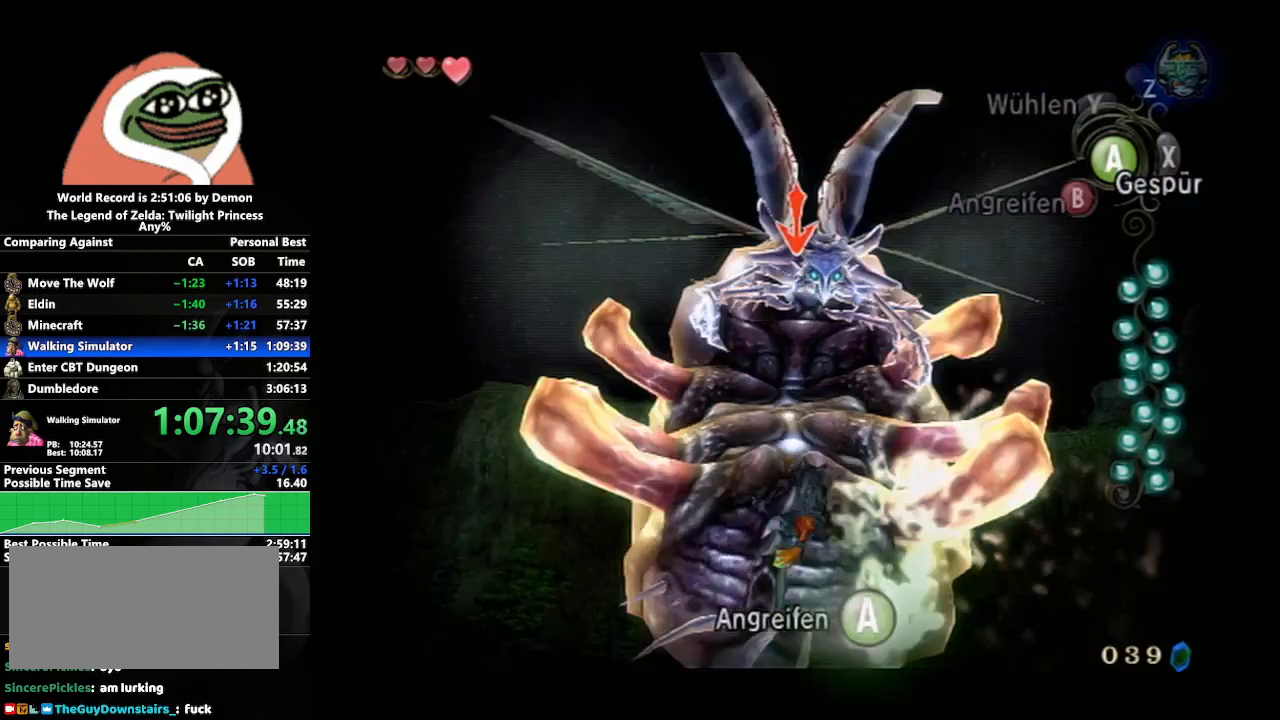
{"buttons": ["A", "L1"], "left_stick": "center", "right_stick": "center", "events": [[33, "A", "down"], [83, "A", "up"], [183, "A", "down"], [250, "A", "up"], [350, "A", "down"], [433, "A", "up"], [500, "A", "down"]]}
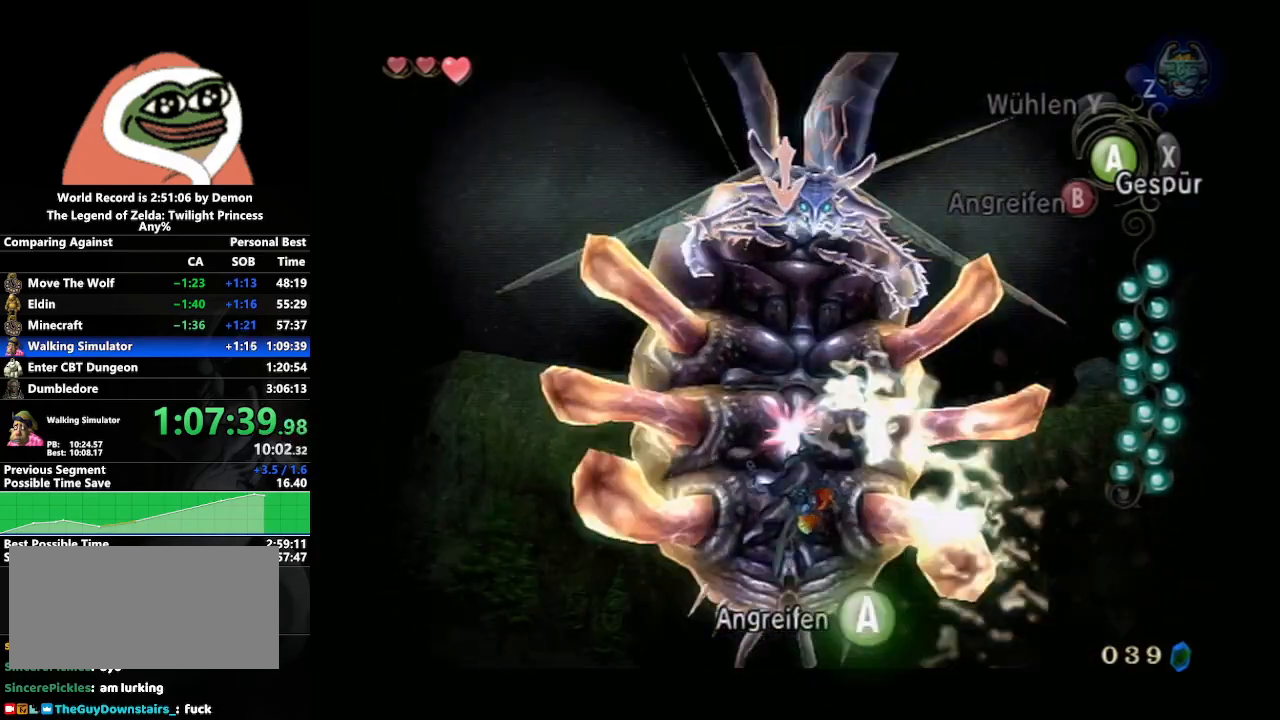
{"buttons": [], "left_stick": "up", "right_stick": "center", "events": [[83, "A", "up"], [167, "A", "down"], [217, "A", "up"], [300, "A", "down"], [383, "A", "up"], [467, "L1", "up"], [467, "left_stick", "up"]]}
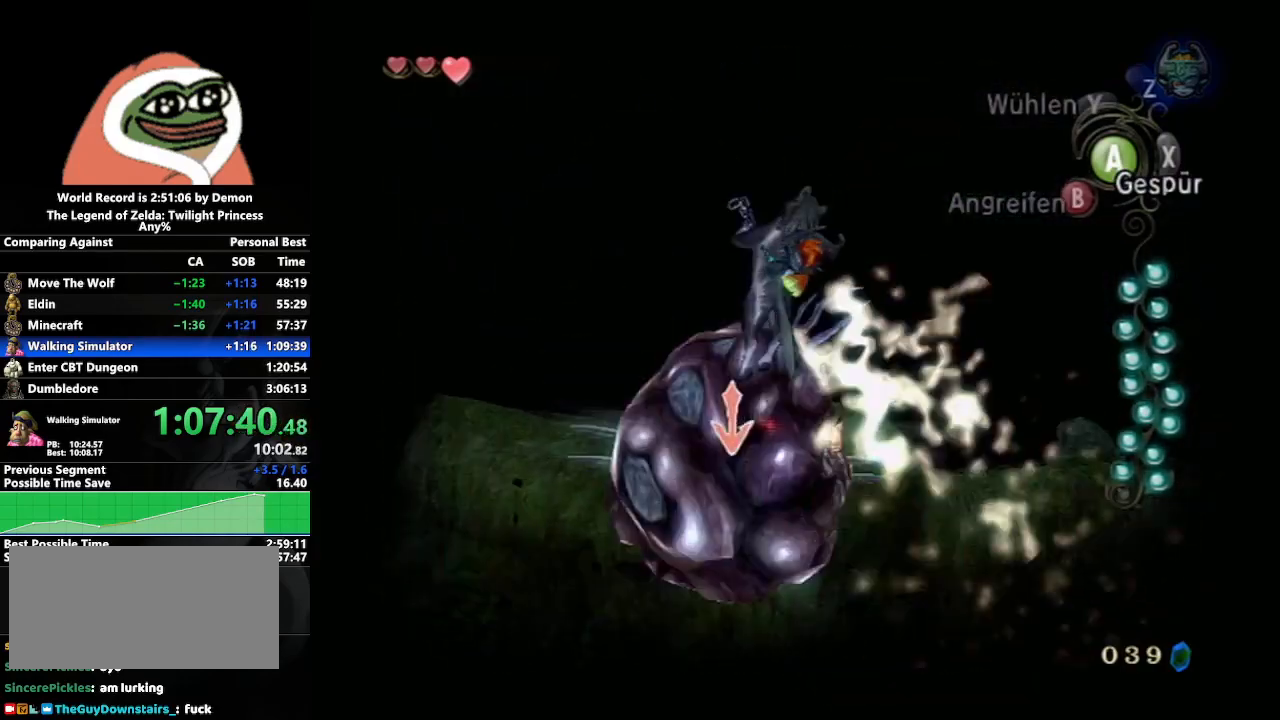
{"buttons": [], "left_stick": "up", "right_stick": "right", "events": [[117, "right_stick", "right"]]}
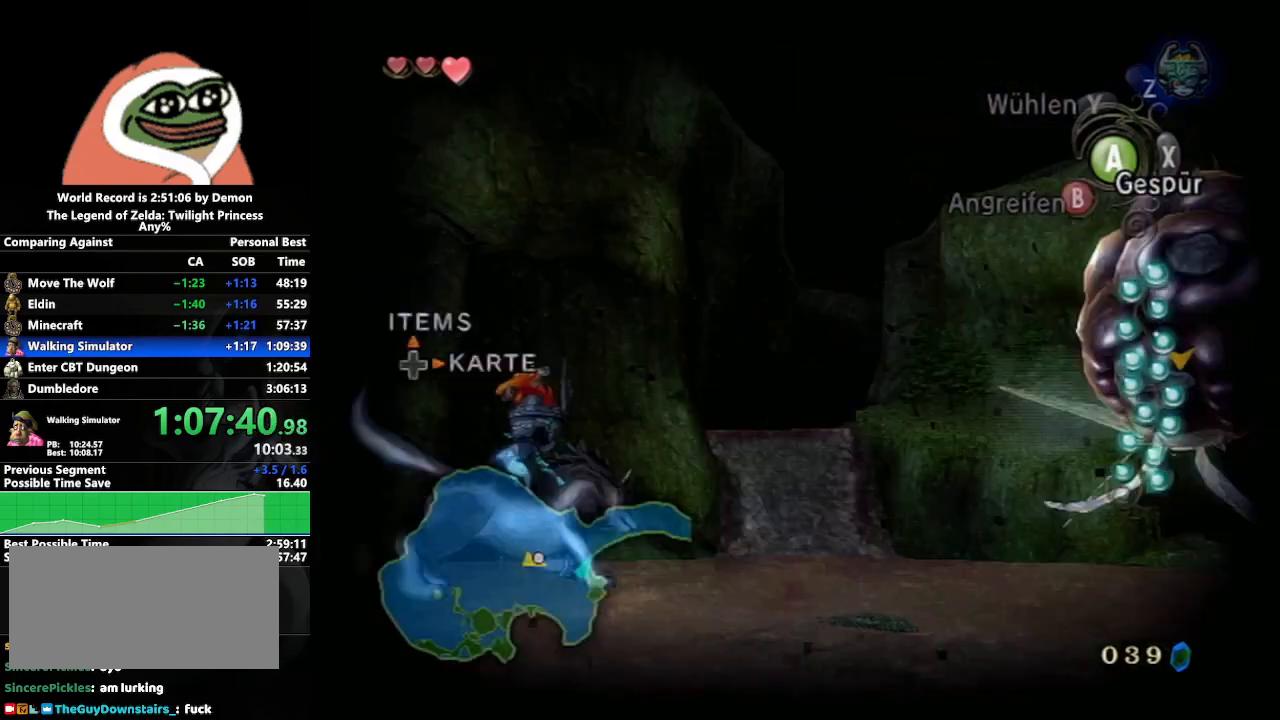
{"buttons": [], "left_stick": "up-right", "right_stick": "center", "events": [[50, "left_stick", "up-right"], [233, "right_stick", "center"], [433, "A", "down"], [467, "A", "up"]]}
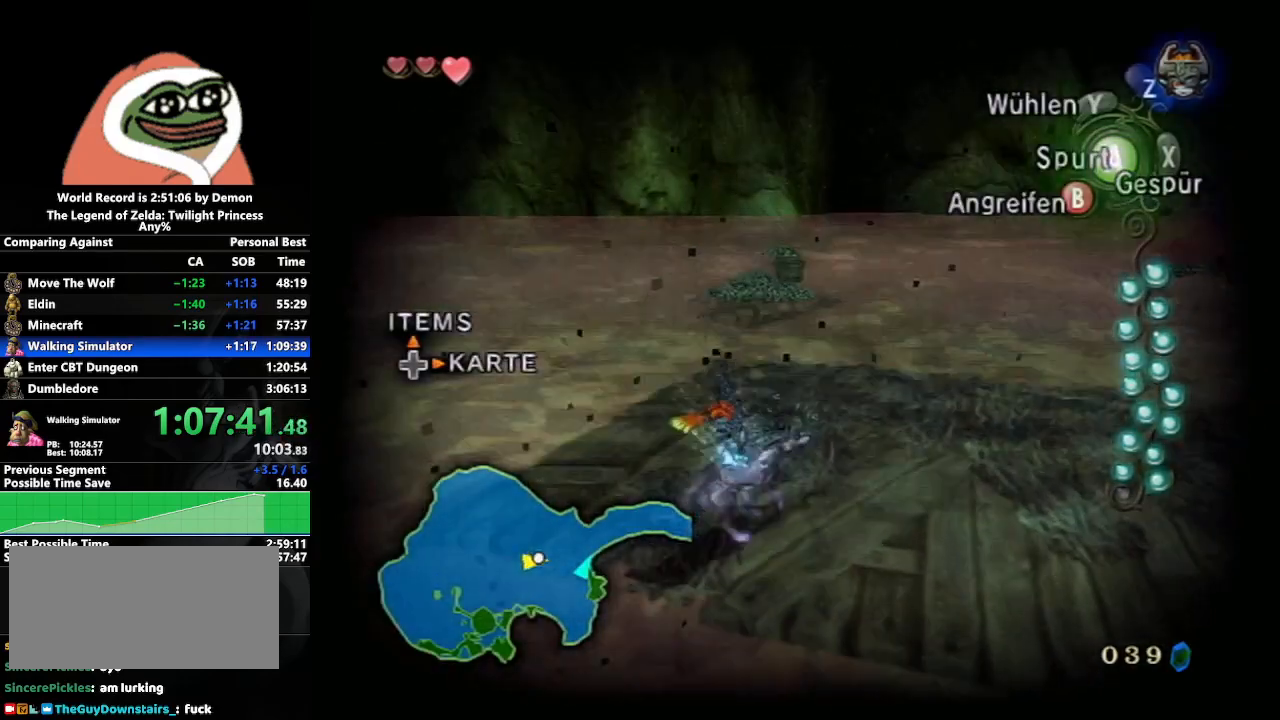
{"buttons": [], "left_stick": "center", "right_stick": "center", "events": [[250, "left_stick", "up-left"], [350, "left_stick", "down-left"], [450, "left_stick", "center"]]}
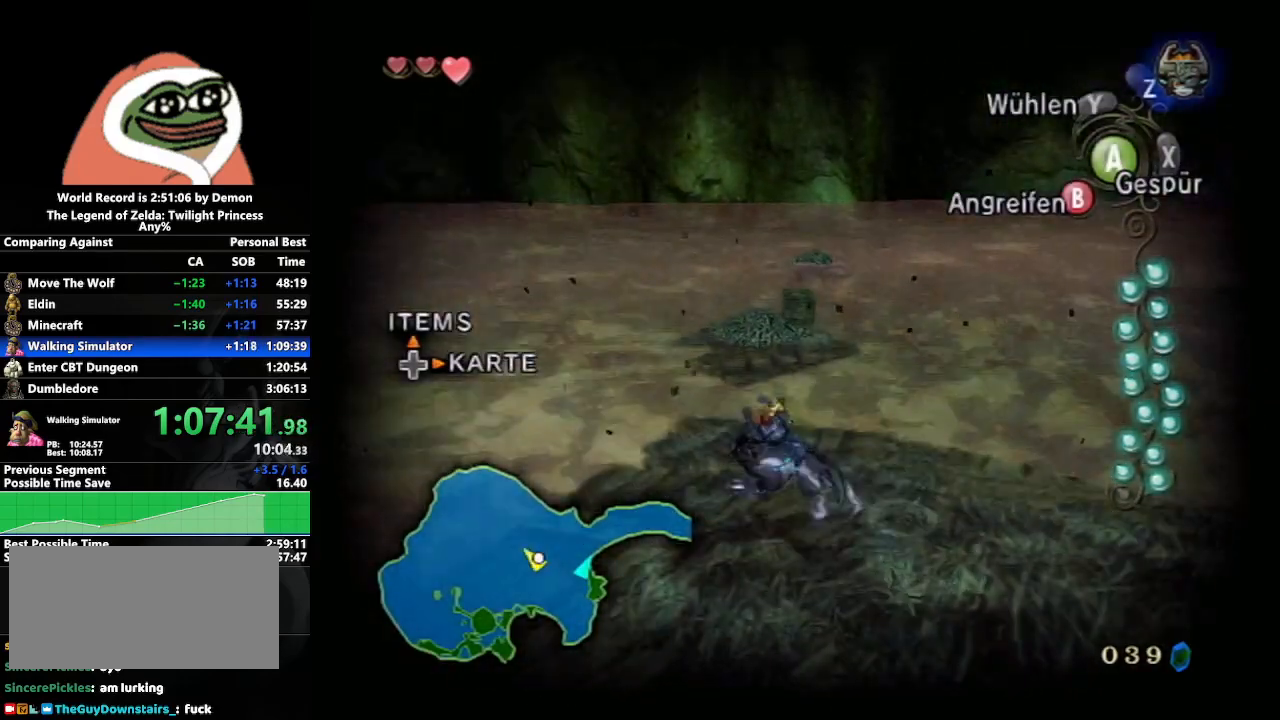
{"buttons": [], "left_stick": "right", "right_stick": "center", "events": [[50, "right_stick", "up"], [183, "right_stick", "center"], [367, "left_stick", "right"]]}
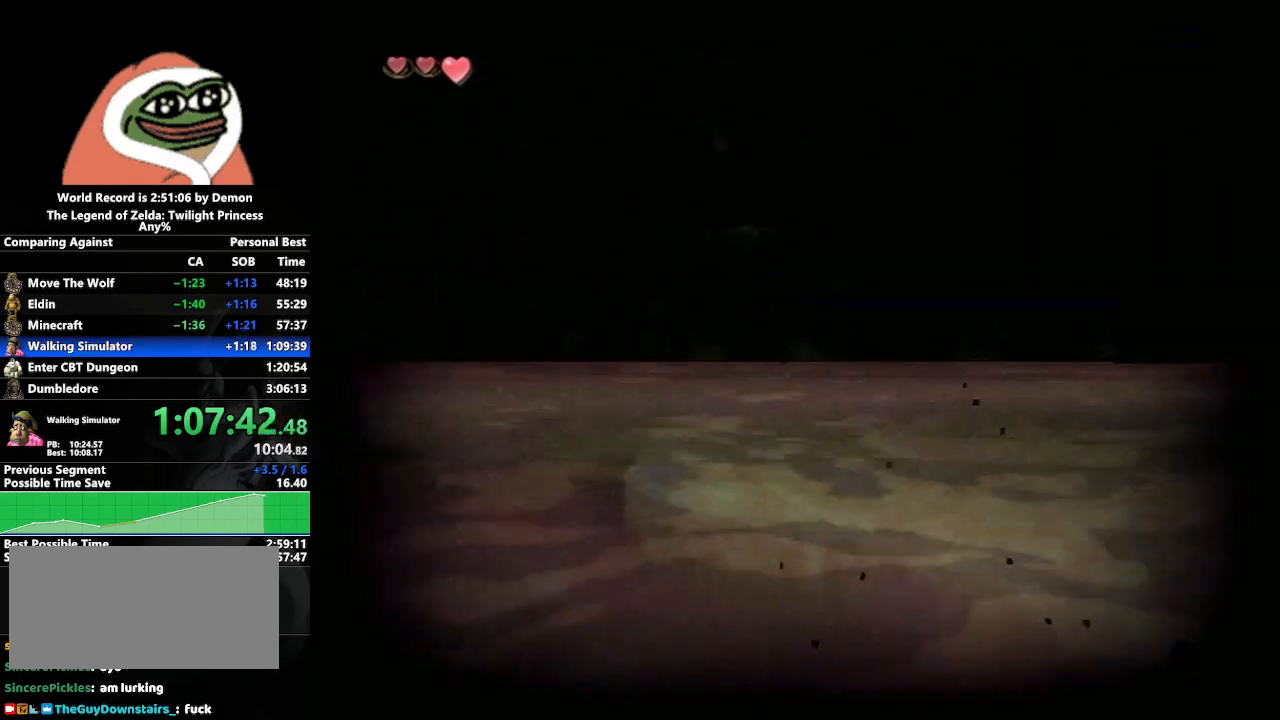
{"buttons": [], "left_stick": "center", "right_stick": "center", "events": [[100, "left_stick", "center"], [200, "right_stick", "down"], [300, "right_stick", "center"]]}
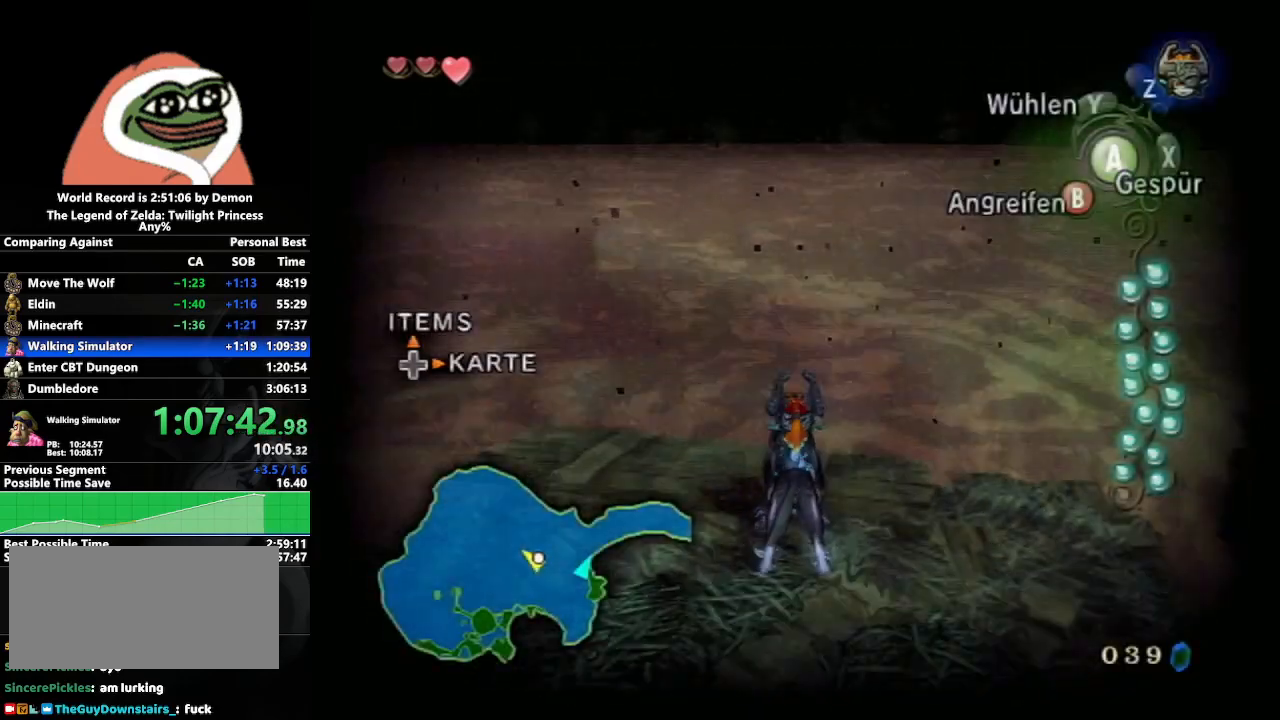
{"buttons": [], "left_stick": "up-right", "right_stick": "center", "events": [[50, "left_stick", "up"], [200, "left_stick", "center"], [383, "left_stick", "up-right"]]}
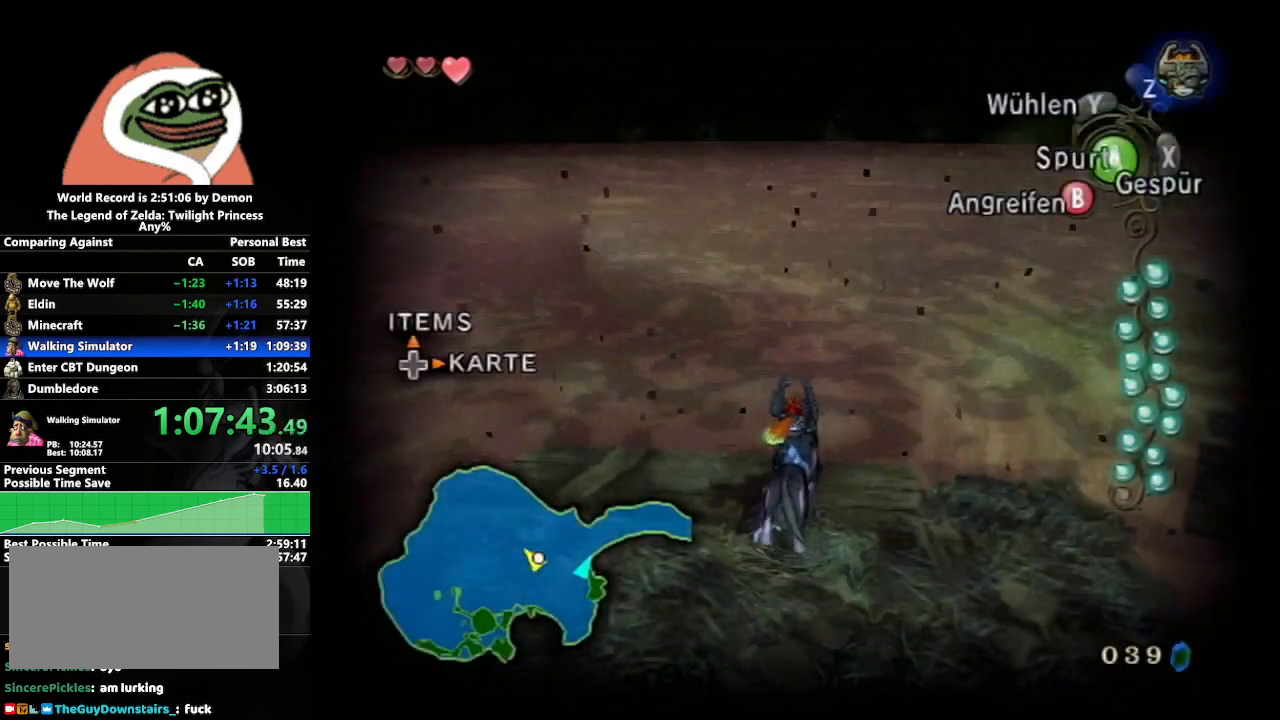
{"buttons": [], "left_stick": "center", "right_stick": "up", "events": [[33, "left_stick", "center"], [217, "left_stick", "up"], [367, "left_stick", "center"], [417, "right_stick", "up"]]}
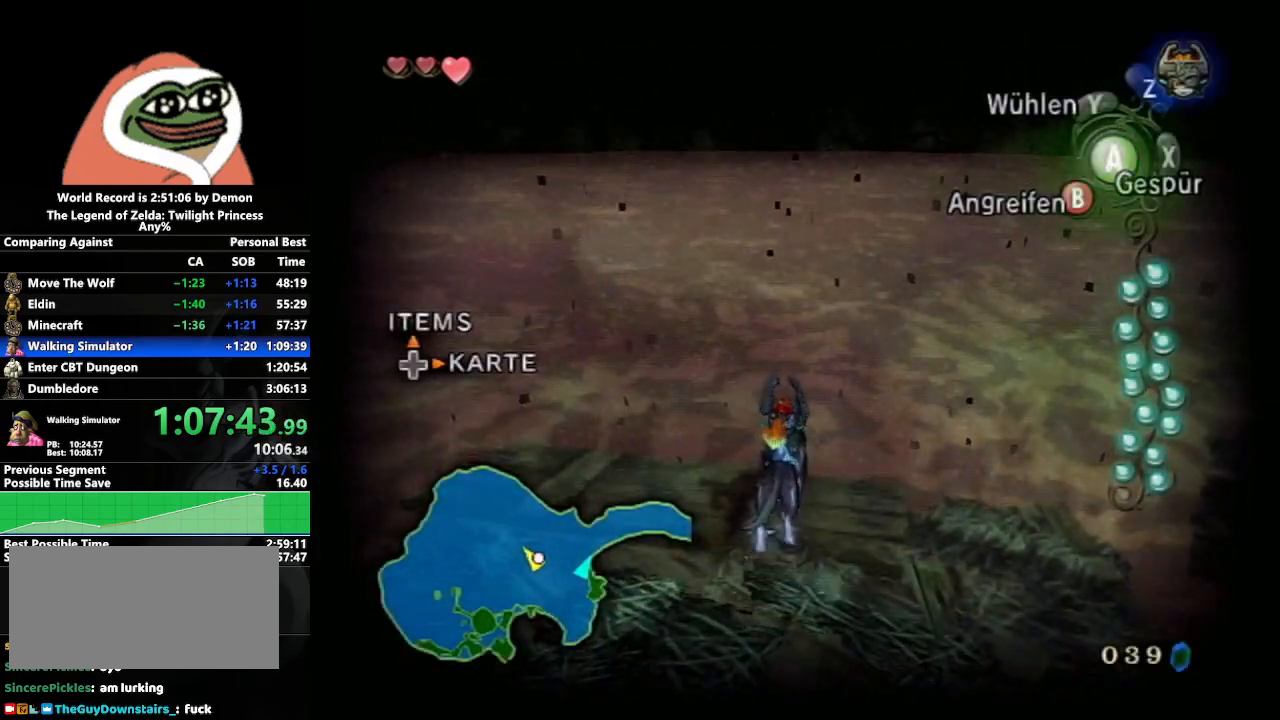
{"buttons": [], "left_stick": "center", "right_stick": "center", "events": [[50, "right_stick", "center"], [283, "left_stick", "right"], [383, "left_stick", "center"]]}